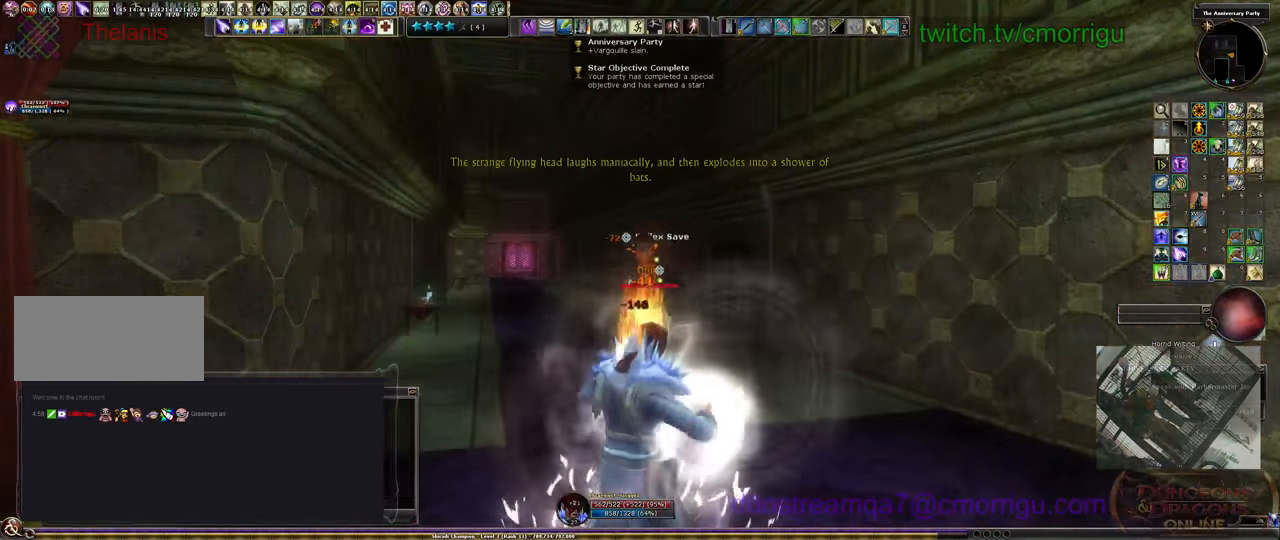
Gameplay with keyboard; each line is a JSON object with the keys held at the frame after it. "events" lists presses ("down") and releases ("up") of ".", "/", "0", "1", "2", "3", "4", "5", "6", "7", "8", "9", "a", "b", "backslash", "backspace", "c", "caps_lock", "comma", "ctrl_l", "ctrl_r", "d", "e", "equals", "escape", "f", "f1", "f10", "f11", "f12", "f2", "f3", "f4", "f5", "f6", "f7", "f8", "f9", "g", "h", "i", "j", "k", "l", "lbracket", "m", "minus", "n", "o", "p", "q", "quote", "r", "rbracket", "return", "s", "semicolon", "shift_l", "shift_r", "space", "t", "tab", "tilde", "u", "v", "w", "x", "y" and "z" between this image and that frame as [ms after this image, input, new state], when the widget could be followed in between. No other keys are recorded. Mouse input is not recorded.
{"keys": ["w"], "events": [[66, "w", "down"]]}
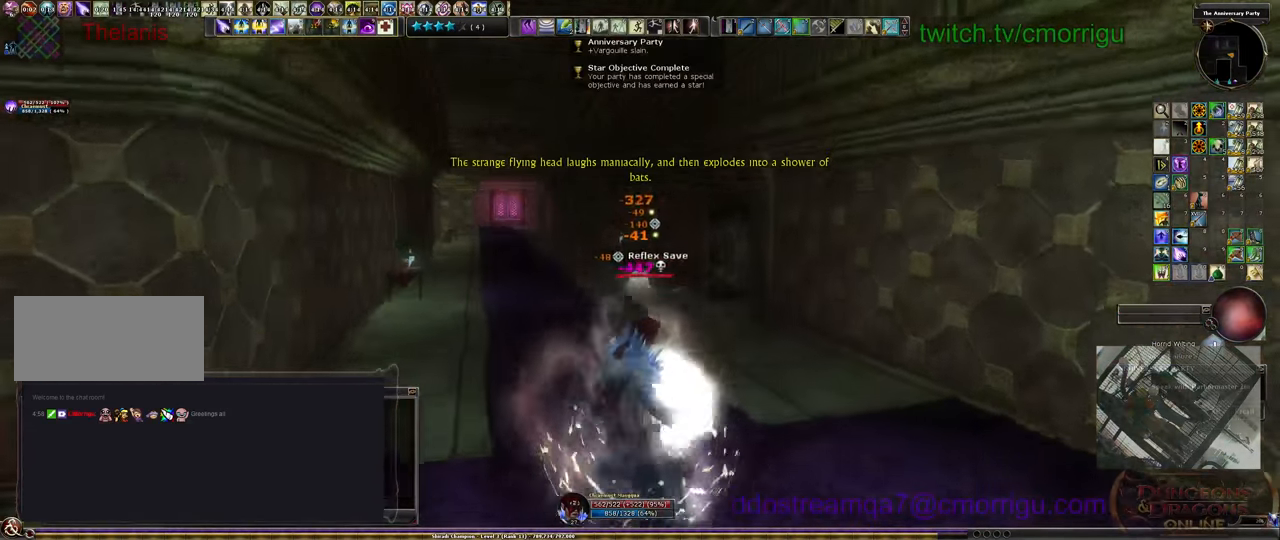
{"keys": ["a", "w"], "events": [[466, "a", "down"]]}
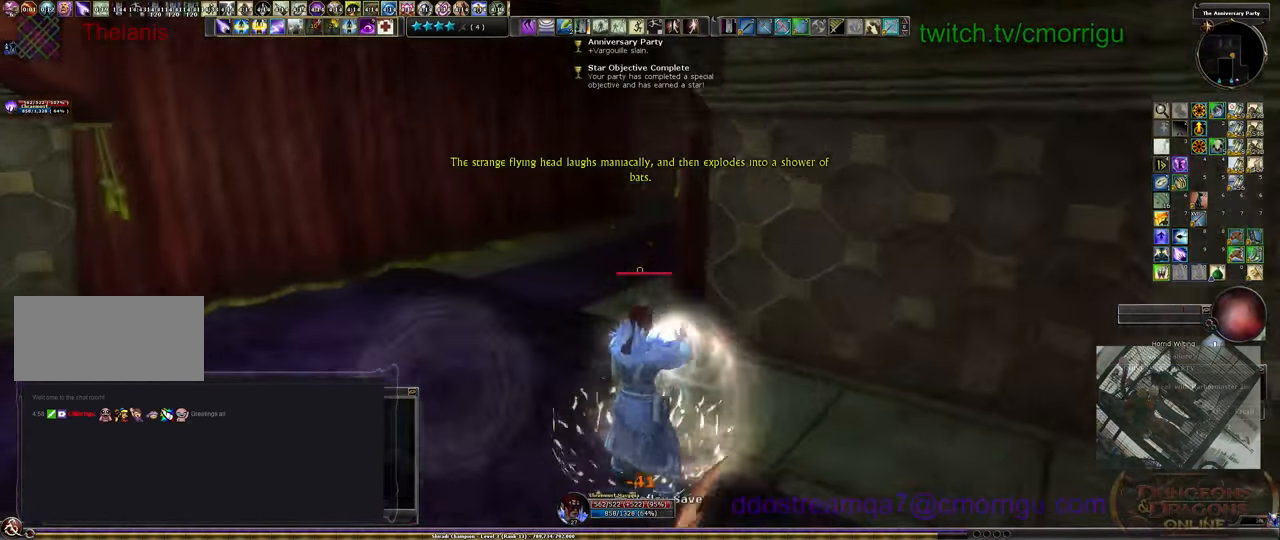
{"keys": ["w"], "events": [[266, "a", "up"]]}
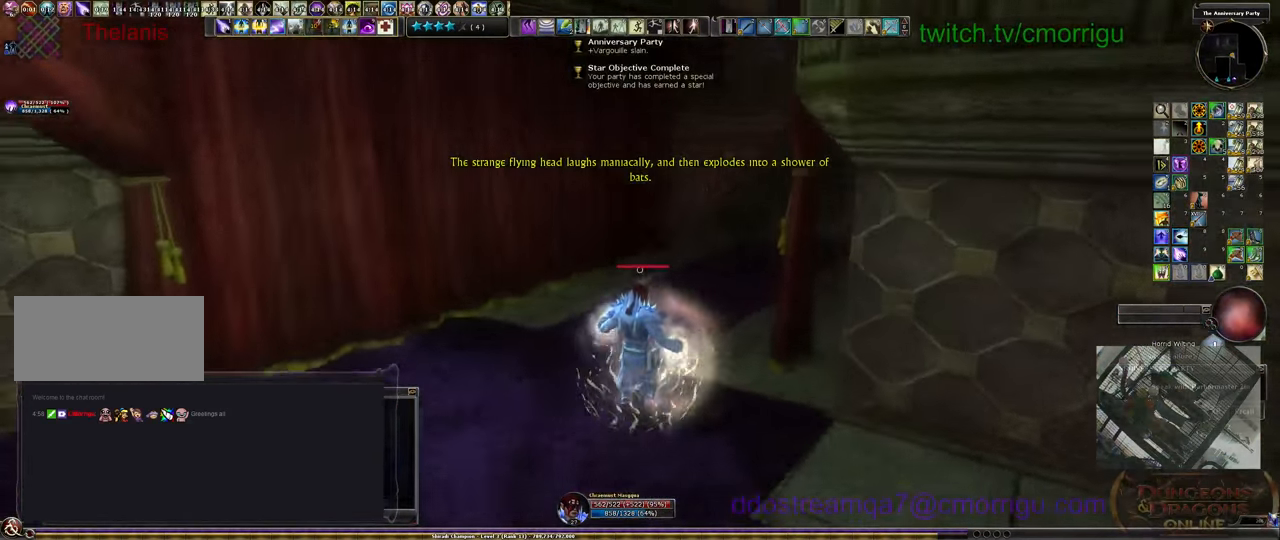
{"keys": ["w"], "events": []}
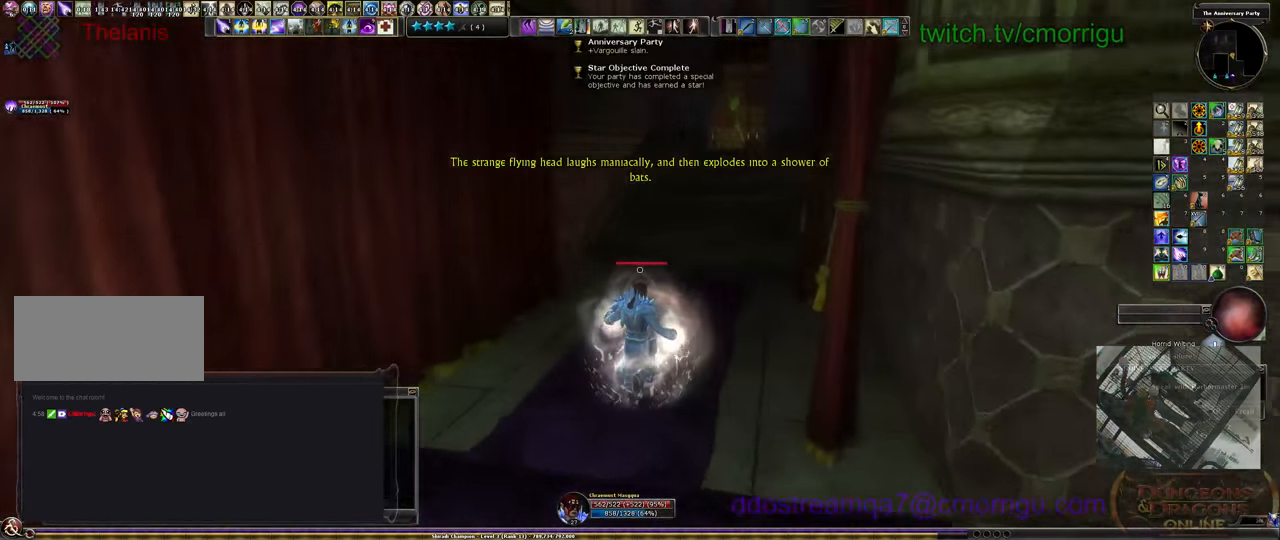
{"keys": ["w"], "events": []}
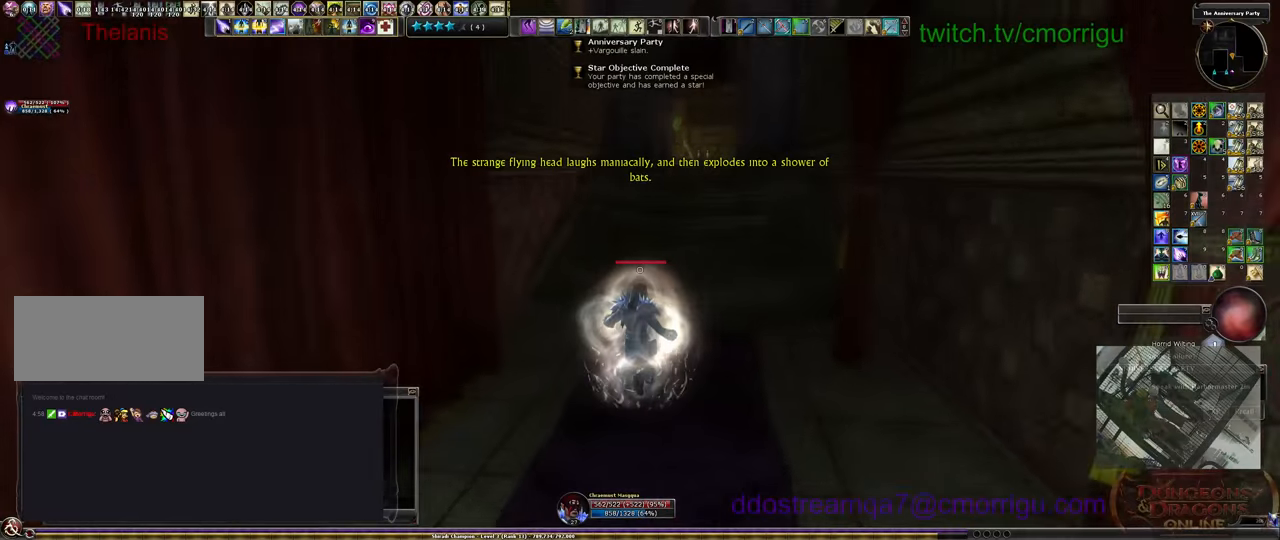
{"keys": ["w"], "events": []}
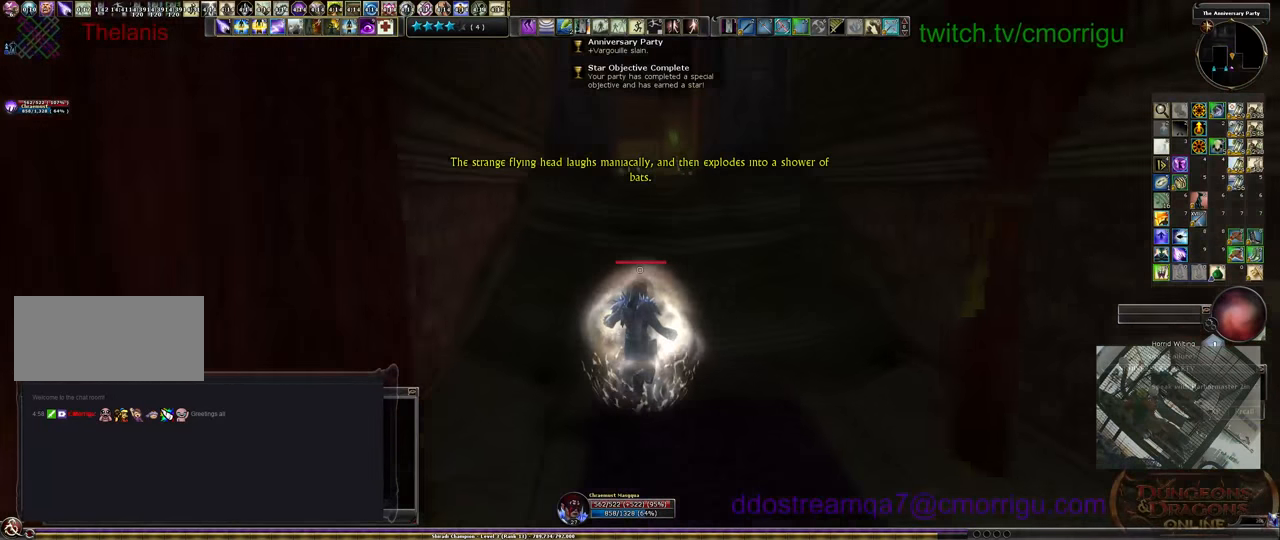
{"keys": ["w"], "events": []}
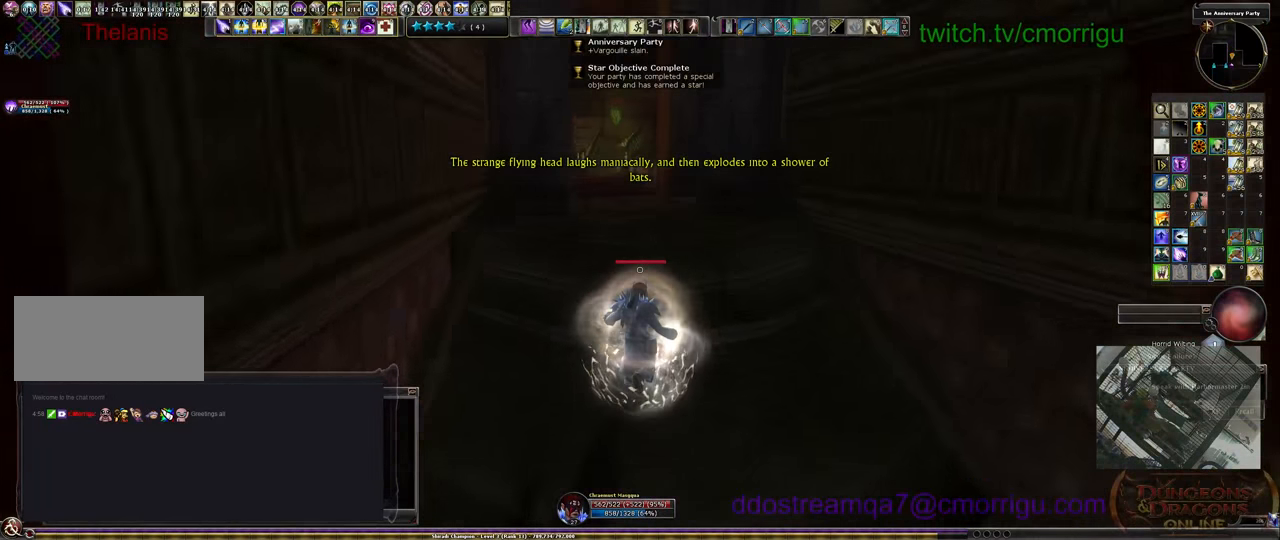
{"keys": ["w"], "events": []}
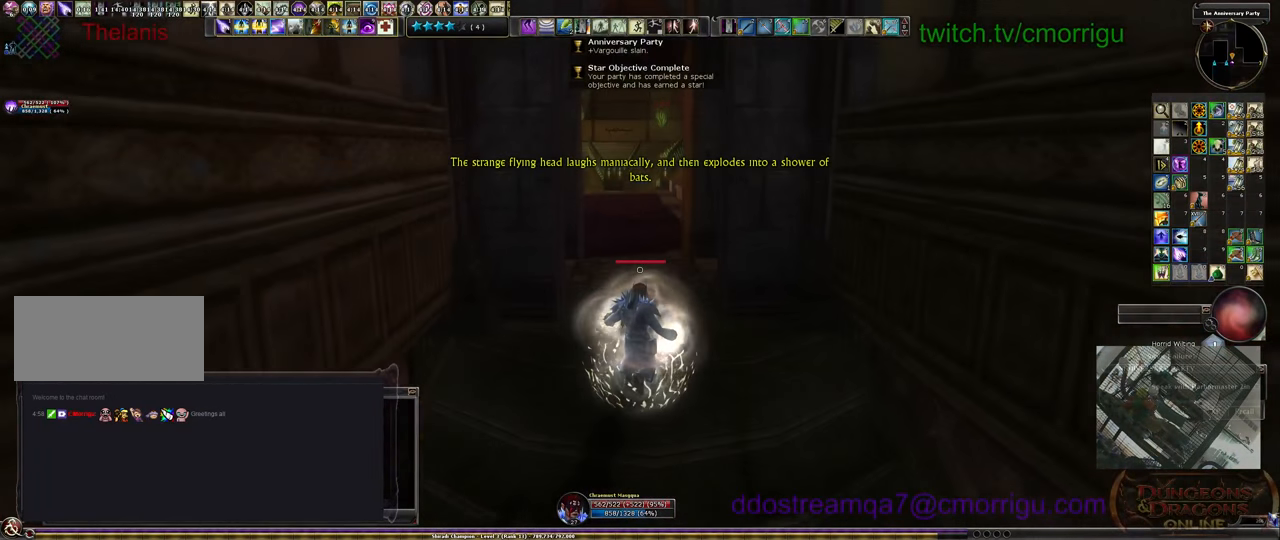
{"keys": ["w"], "events": []}
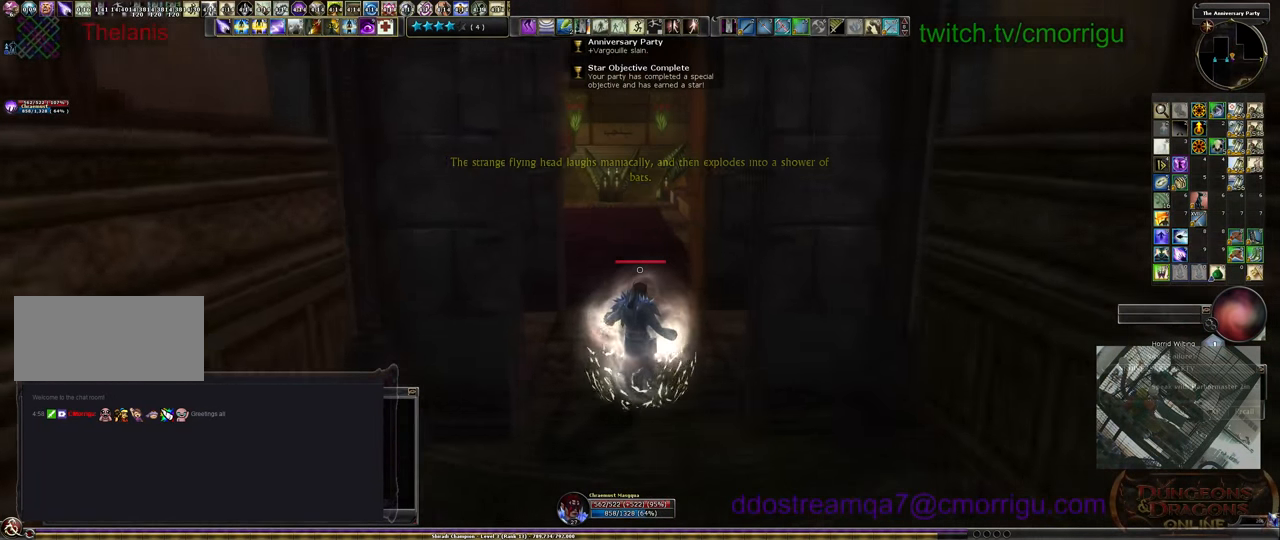
{"keys": ["w"], "events": []}
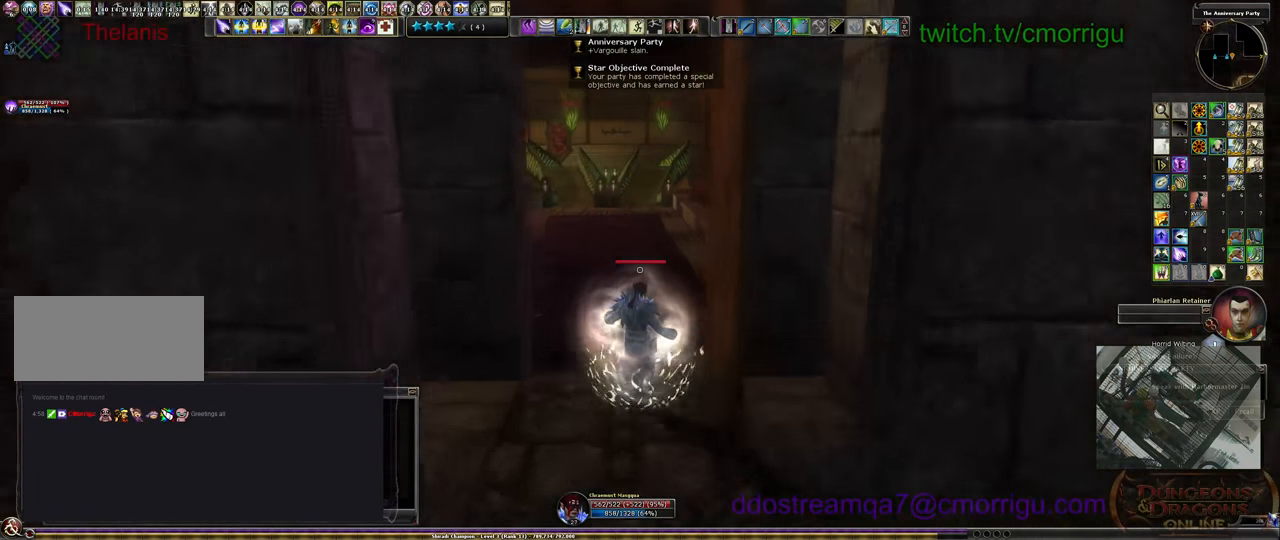
{"keys": ["w"], "events": []}
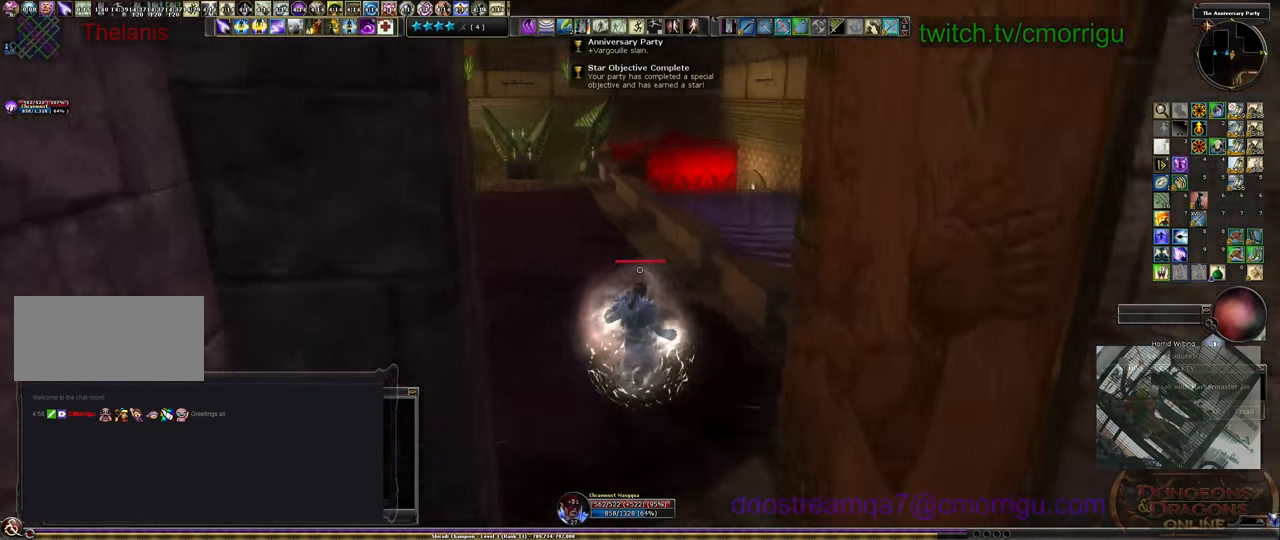
{"keys": ["w"], "events": [[300, "space", "down"], [433, "space", "up"]]}
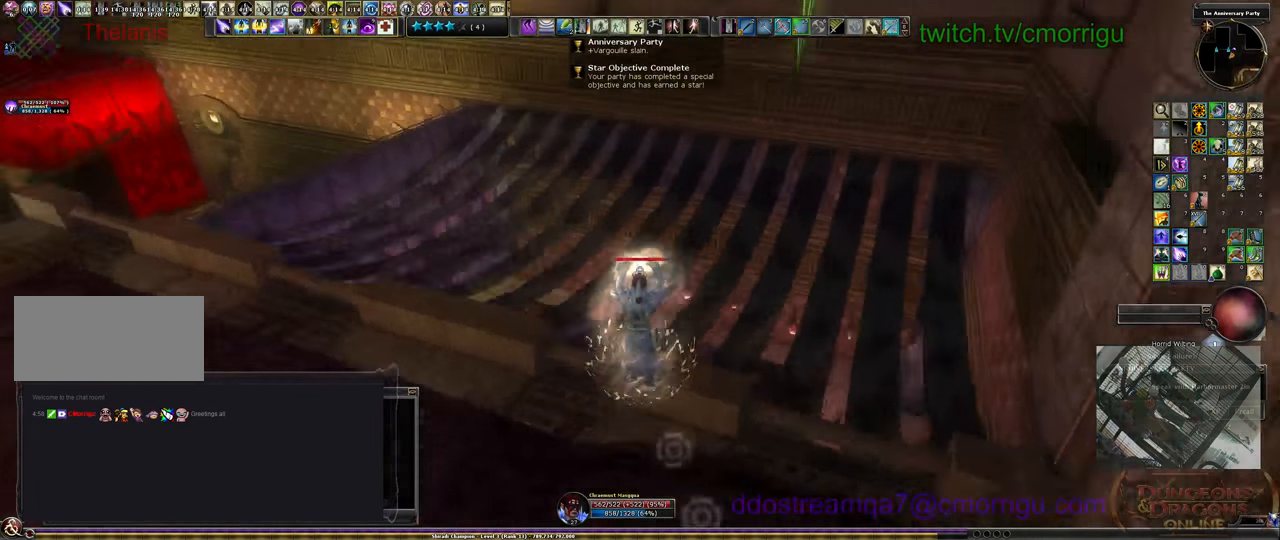
{"keys": ["w"], "events": []}
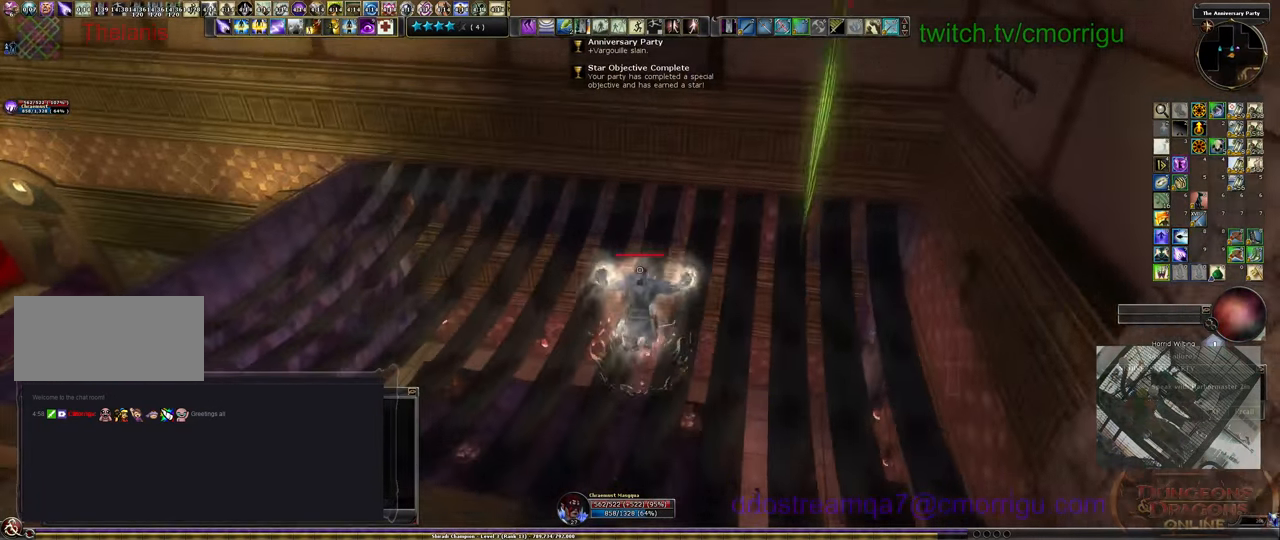
{"keys": ["w"], "events": []}
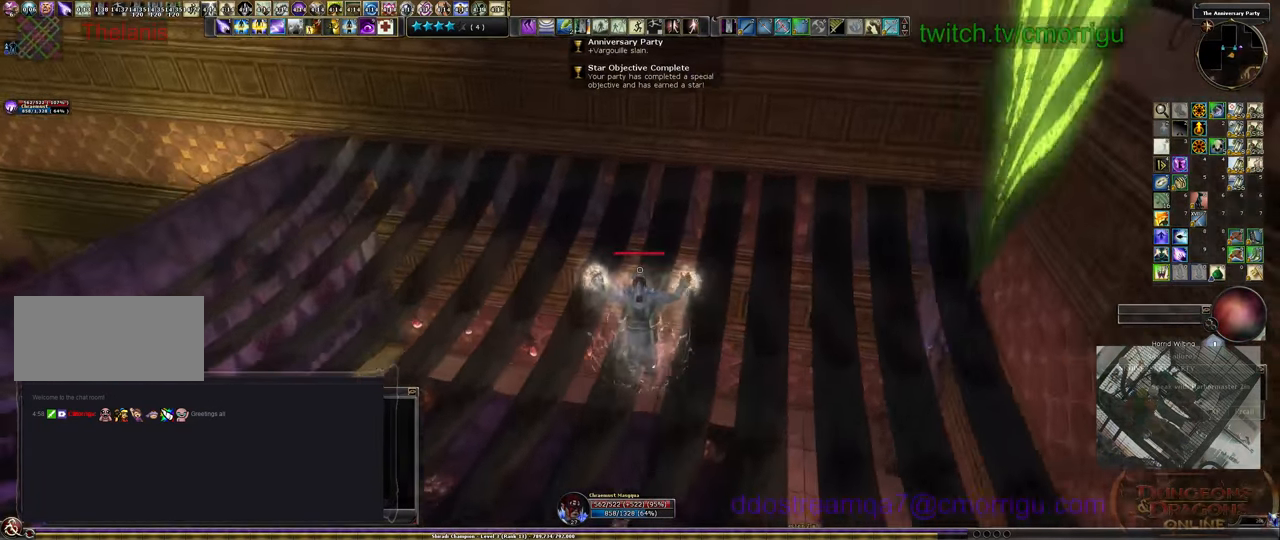
{"keys": [], "events": [[200, "w", "up"]]}
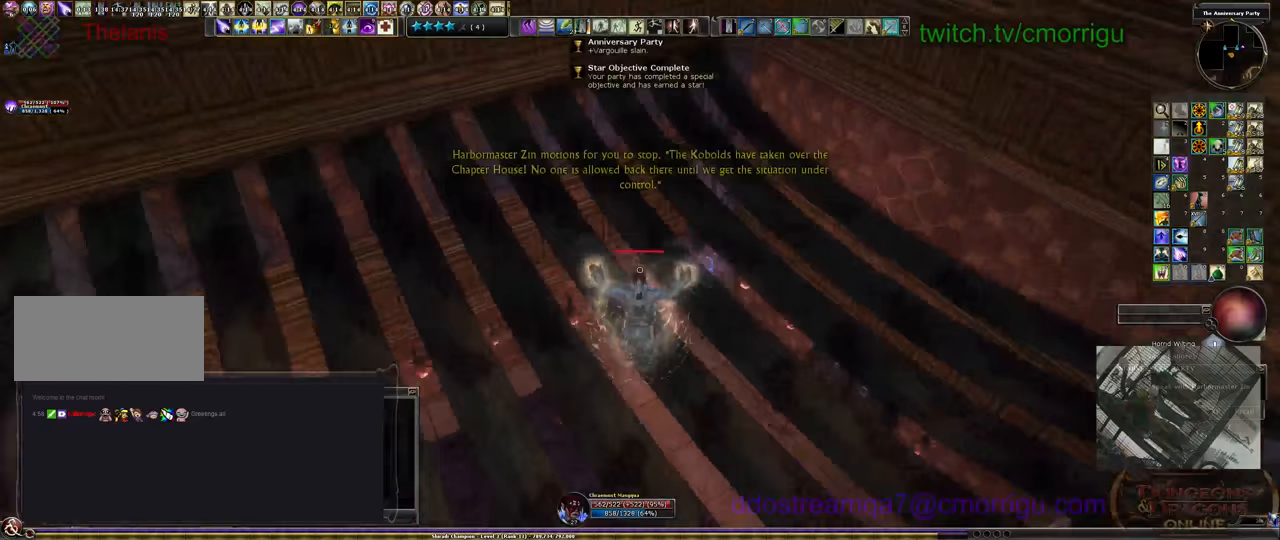
{"keys": [], "events": []}
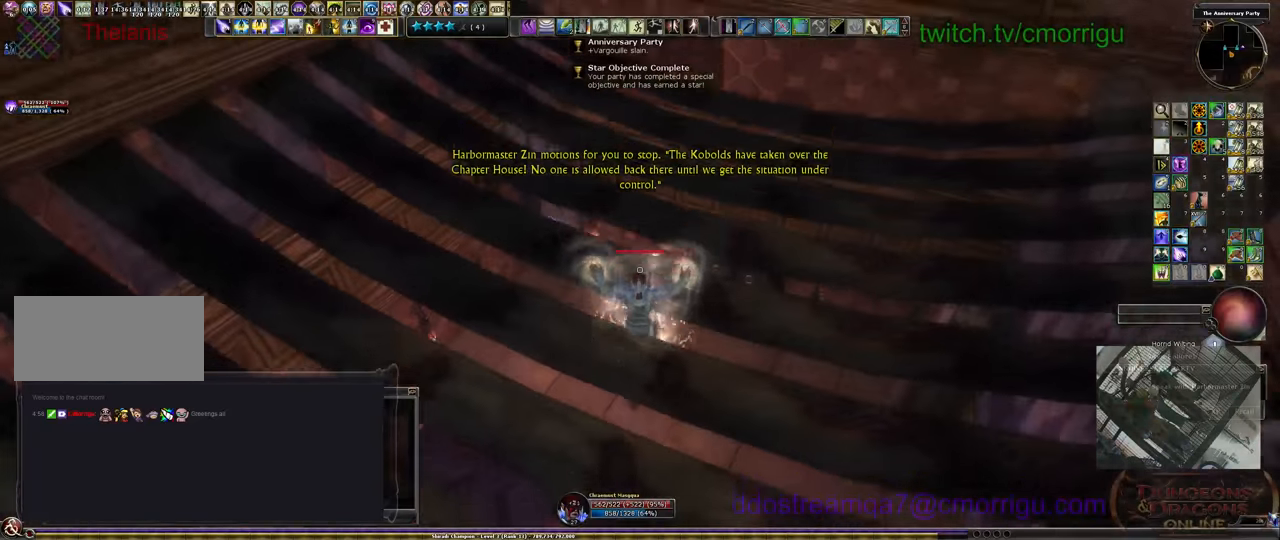
{"keys": [], "events": []}
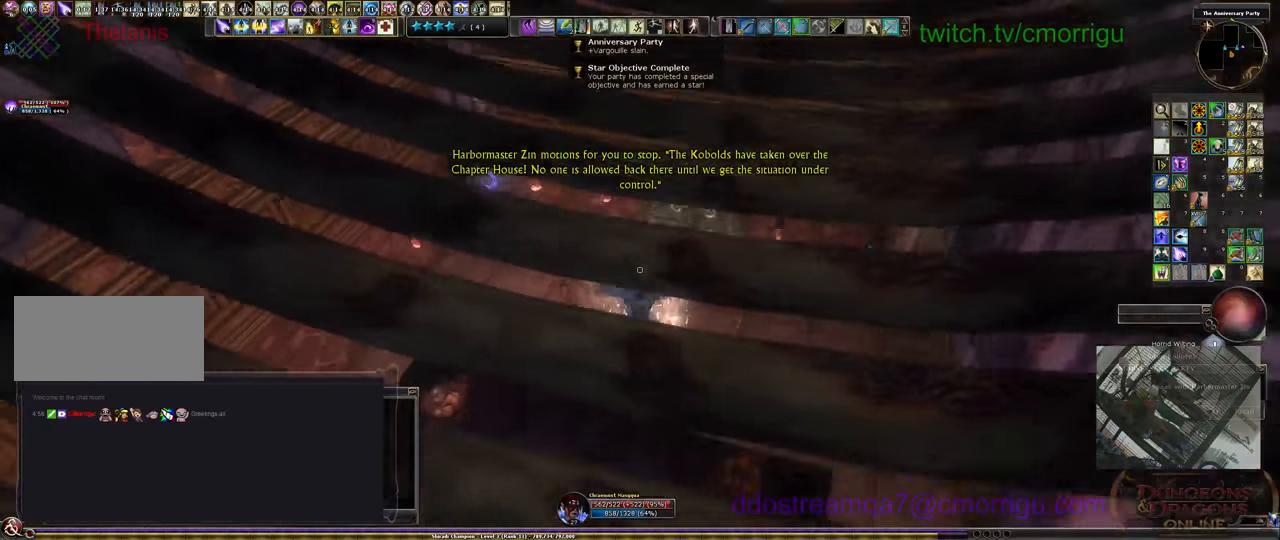
{"keys": [], "events": []}
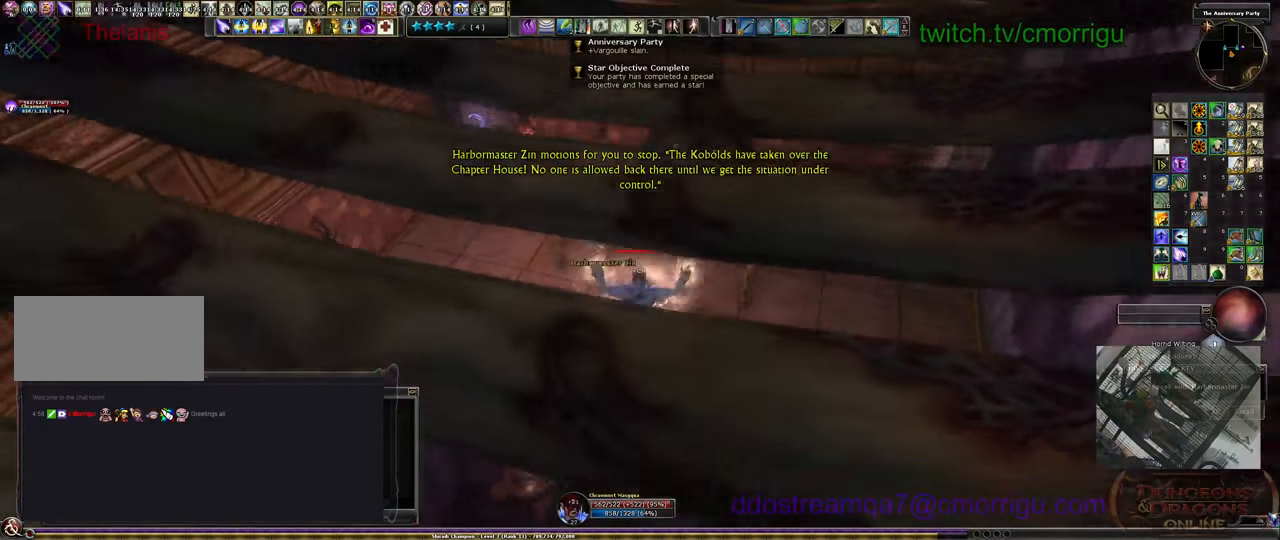
{"keys": [], "events": []}
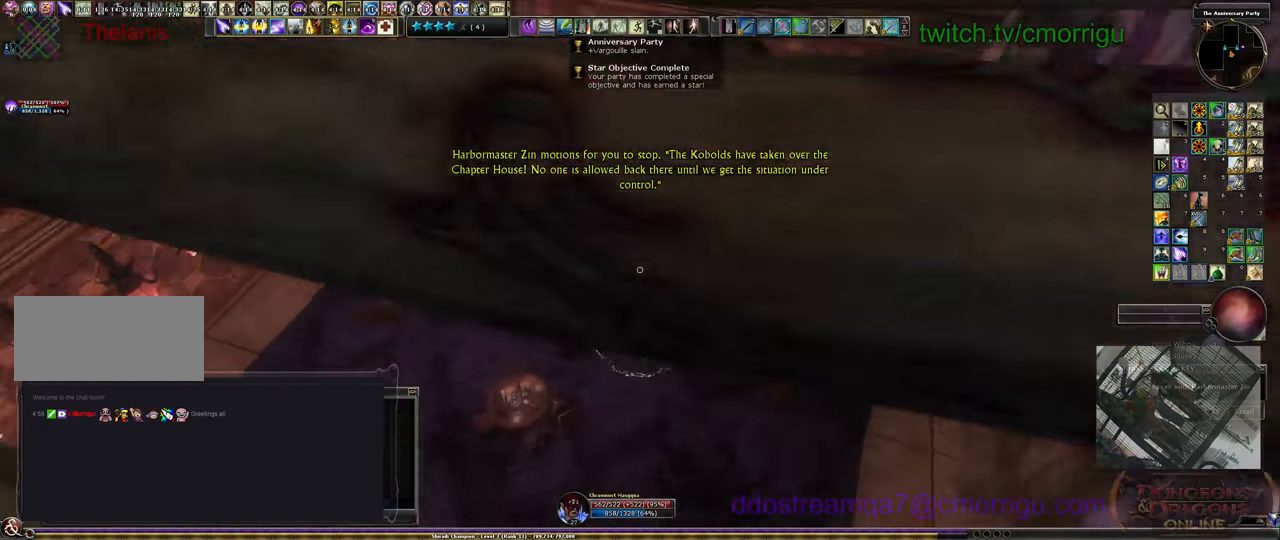
{"keys": ["w"], "events": [[233, "w", "down"]]}
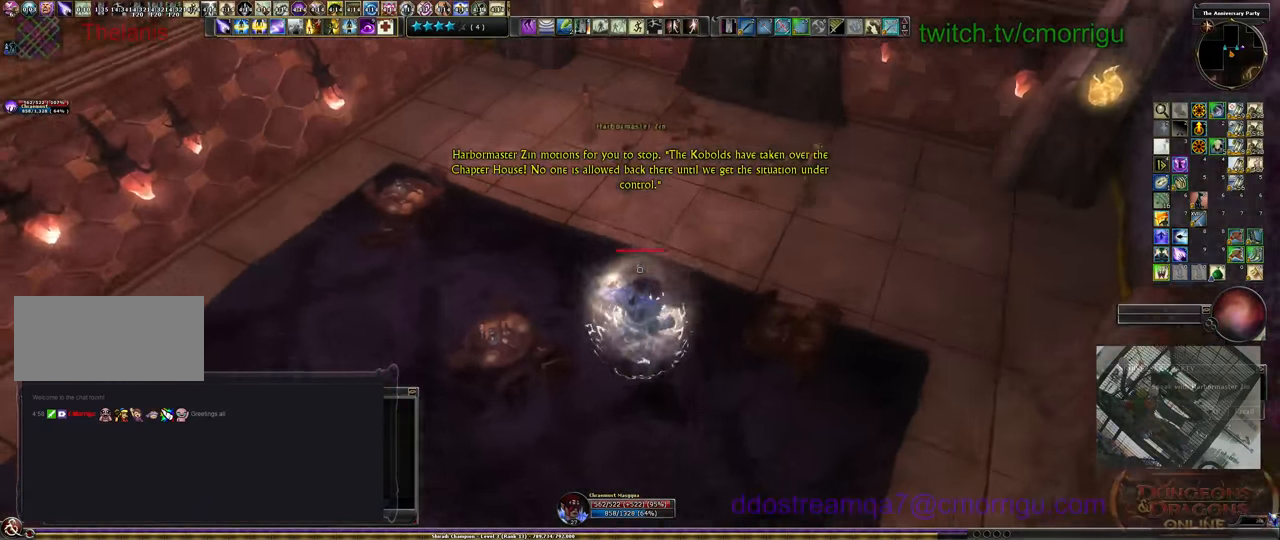
{"keys": [], "events": [[333, "w", "up"]]}
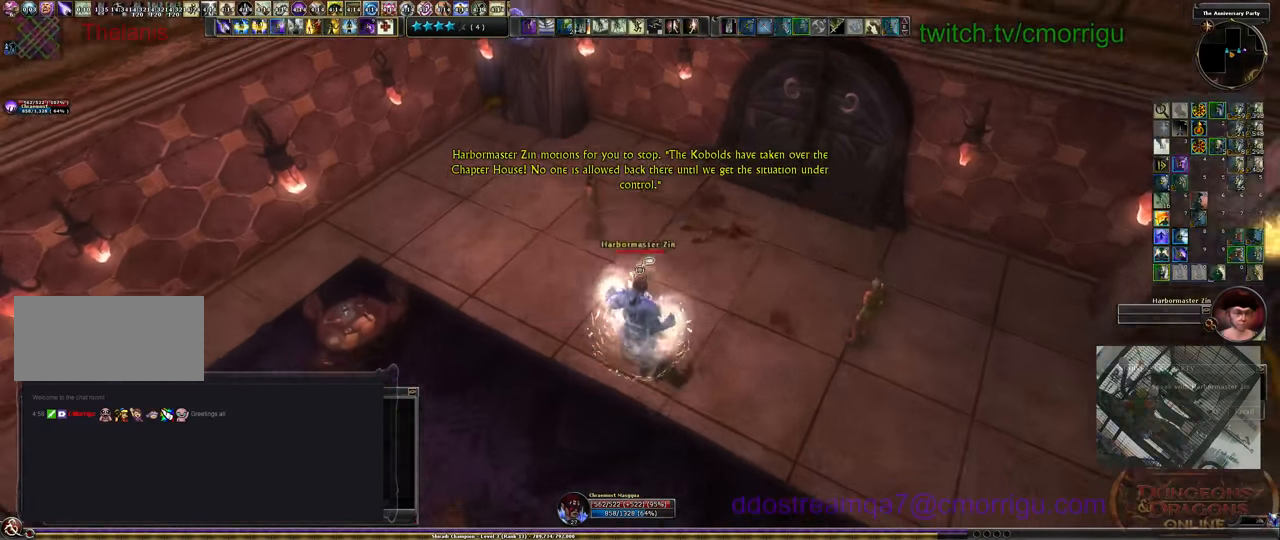
{"keys": [], "events": []}
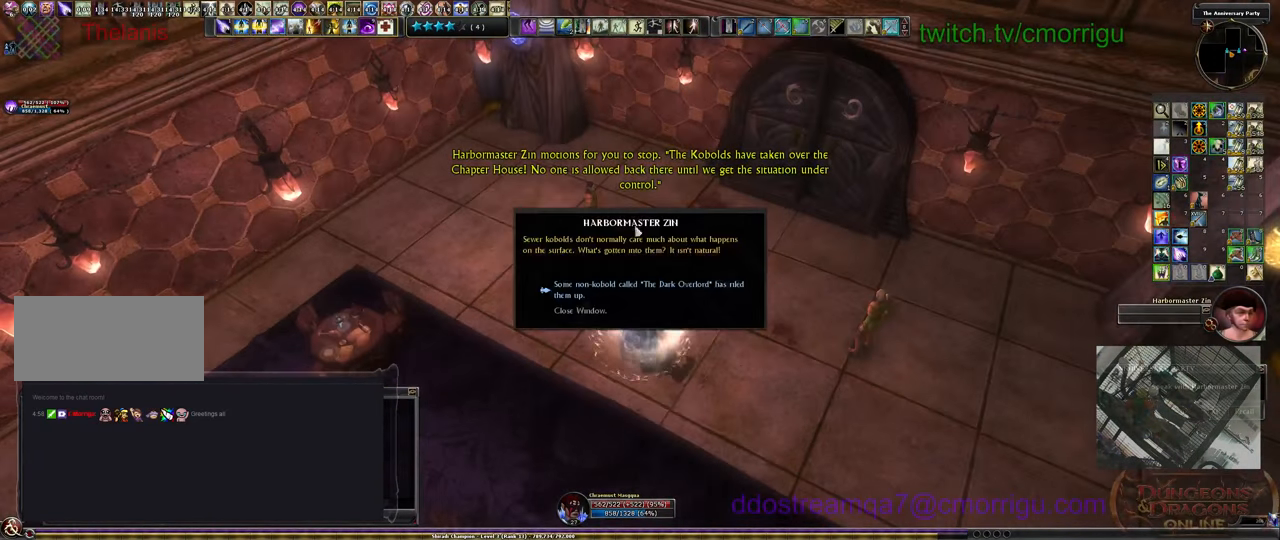
{"keys": [], "events": []}
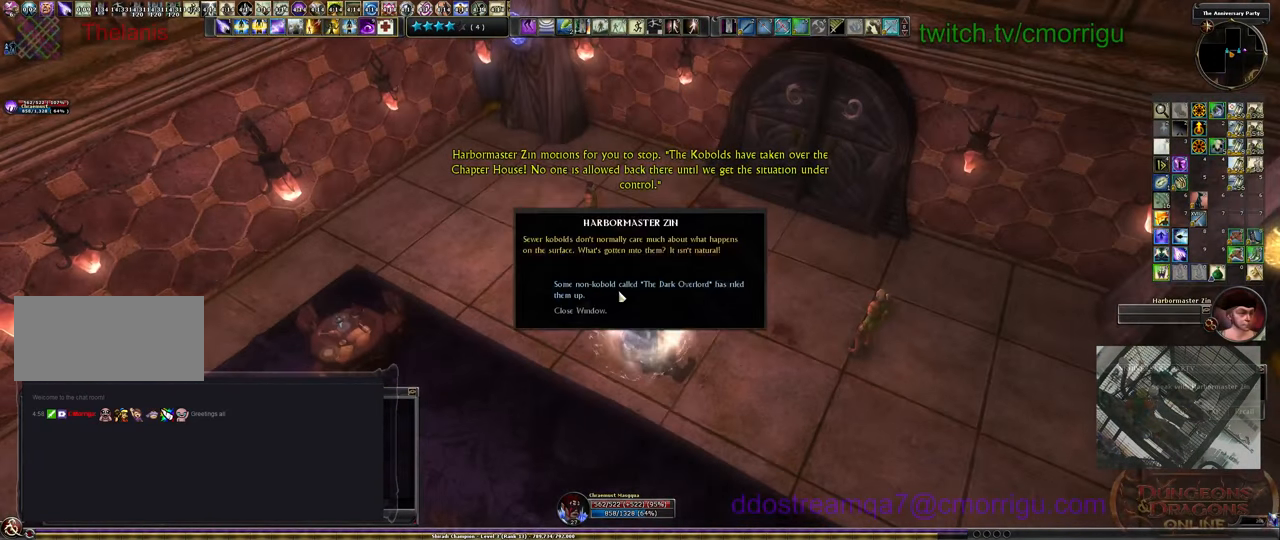
{"keys": [], "events": []}
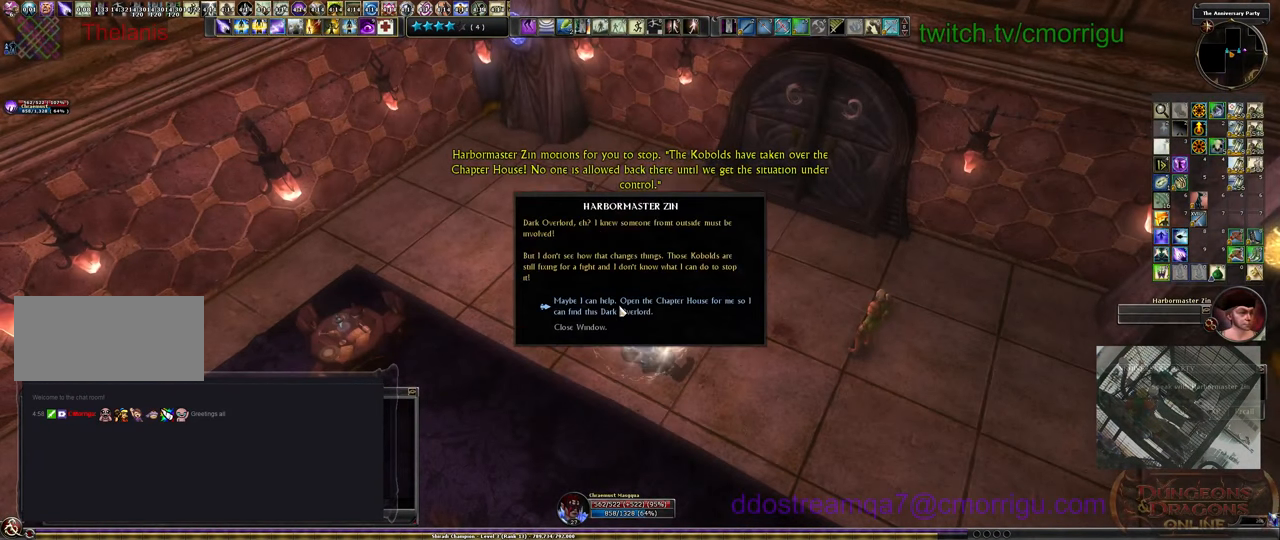
{"keys": [], "events": []}
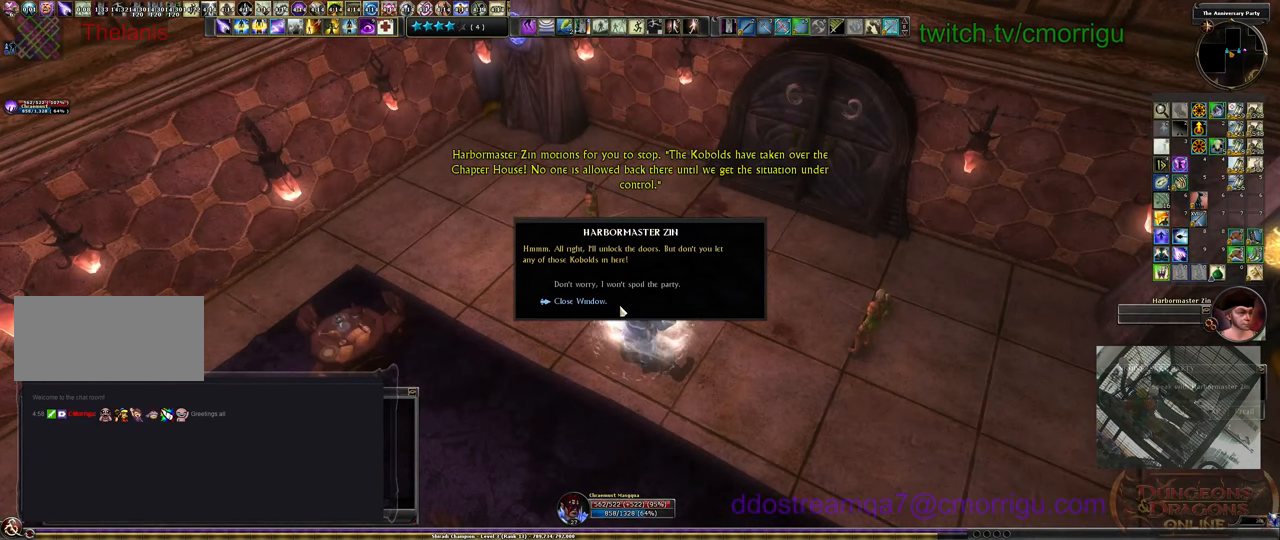
{"keys": [], "events": []}
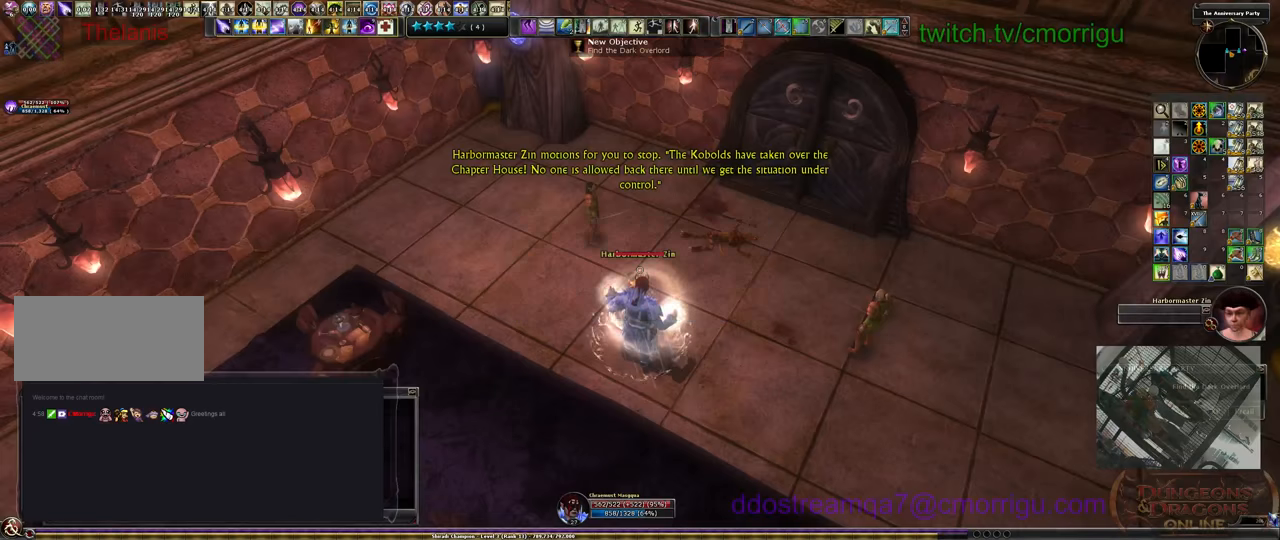
{"keys": [], "events": []}